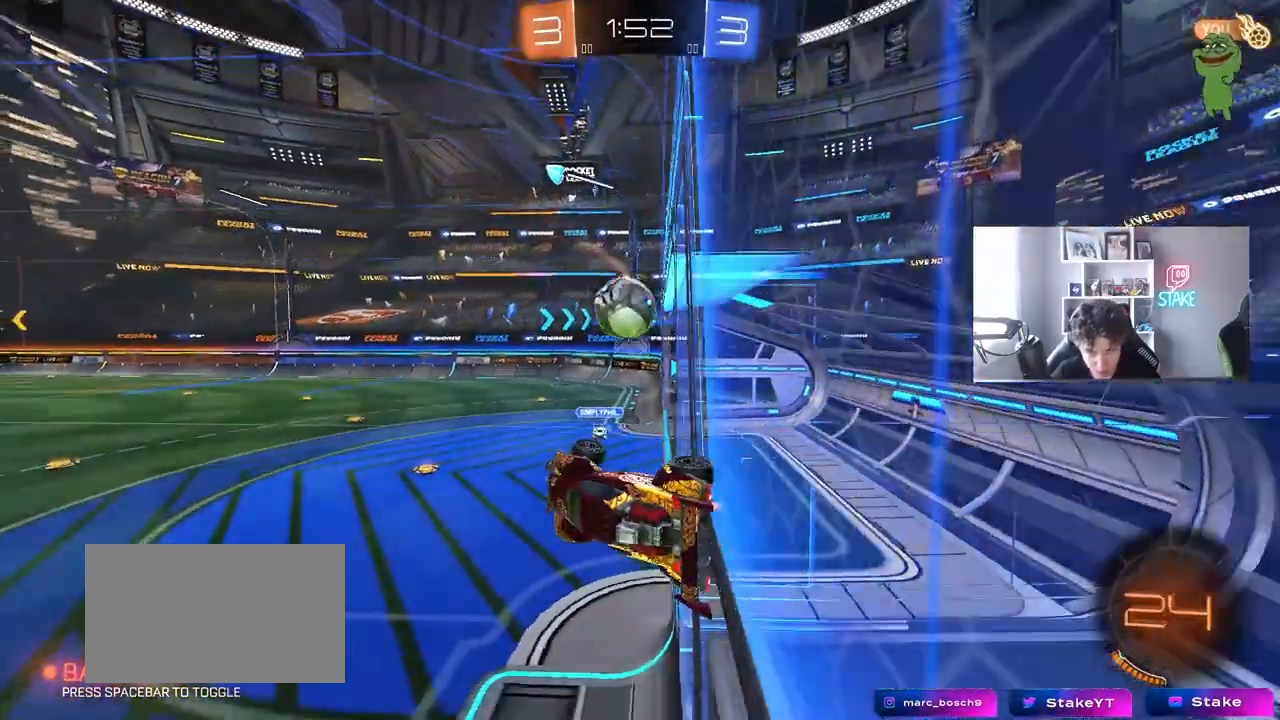
Gameplay with keyboard and mouse; each line is a JSON object with the keys and mouse buttons held at the frame after it. "events" lists presses ("down") and releases ("up") of "1", "2", "3", "4", "5", "a", "alt", "c", "caps_lock", "ctrl", "d", "e", "f", "g", "q", "r", "s", "shift", "space", "t", "tab", "v", "w", "x", "z", "mouse_left", "mouse_wheel" and "mouse_right" between this image and that frame as [ms after this image, input, new state], when the widget could be followed in between. "mouse_left", "mouse_wheel", "mouse_right" = the "left", "wheel", "right" buttons of the "mouse" list. No other keys are recorded. "wheel" means that the mouse wheel is clicked or scrolled. "mouse_move" is the direction in which the mouse moves at that frame (one of eight, or "still"), when it could be read.
{"keys": ["a", "w"], "mouse": [], "mouse_move": "still", "events": [[200, "s", "down"], [250, "d", "up"], [250, "s", "up"], [250, "shift", "up"], [350, "a", "down"], [383, "w", "down"]]}
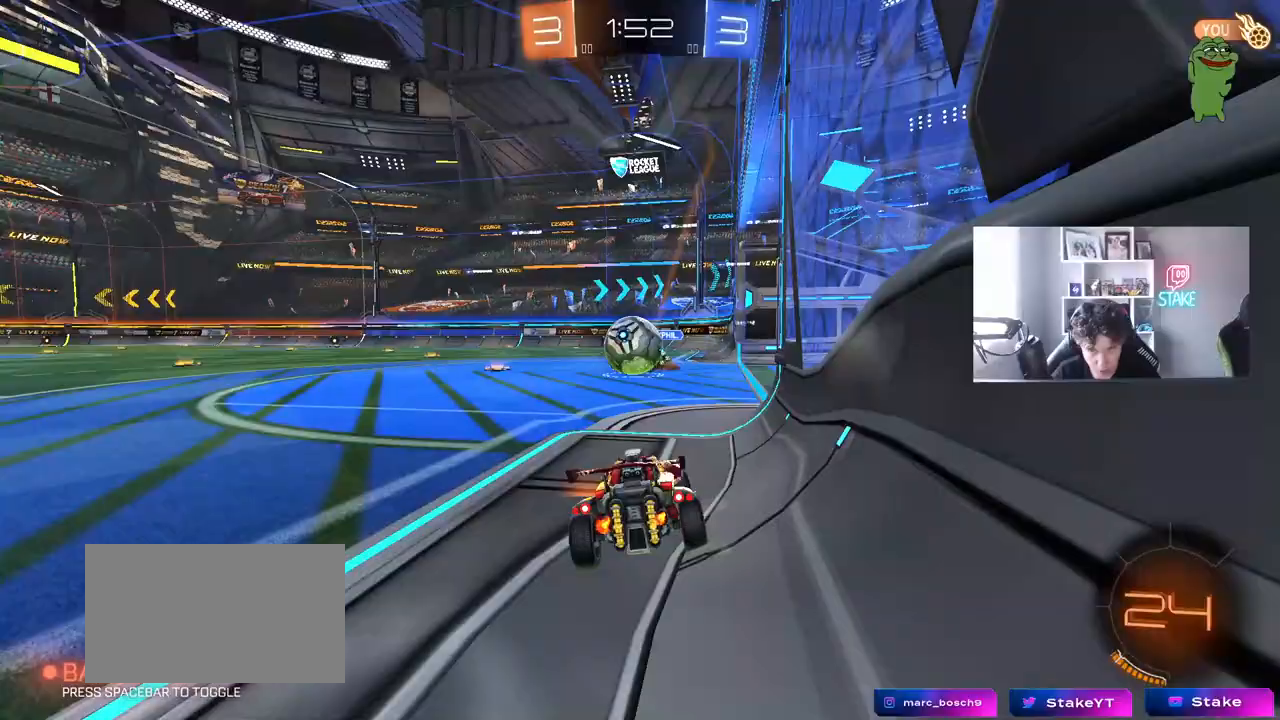
{"keys": ["a"], "mouse": [], "mouse_move": "still", "events": [[167, "a", "up"], [217, "a", "down"], [217, "shift", "down"], [267, "shift", "up"], [267, "z", "down"], [317, "z", "up"], [367, "a", "up"], [367, "d", "down"], [367, "w", "up"], [417, "d", "up"], [450, "a", "down"]]}
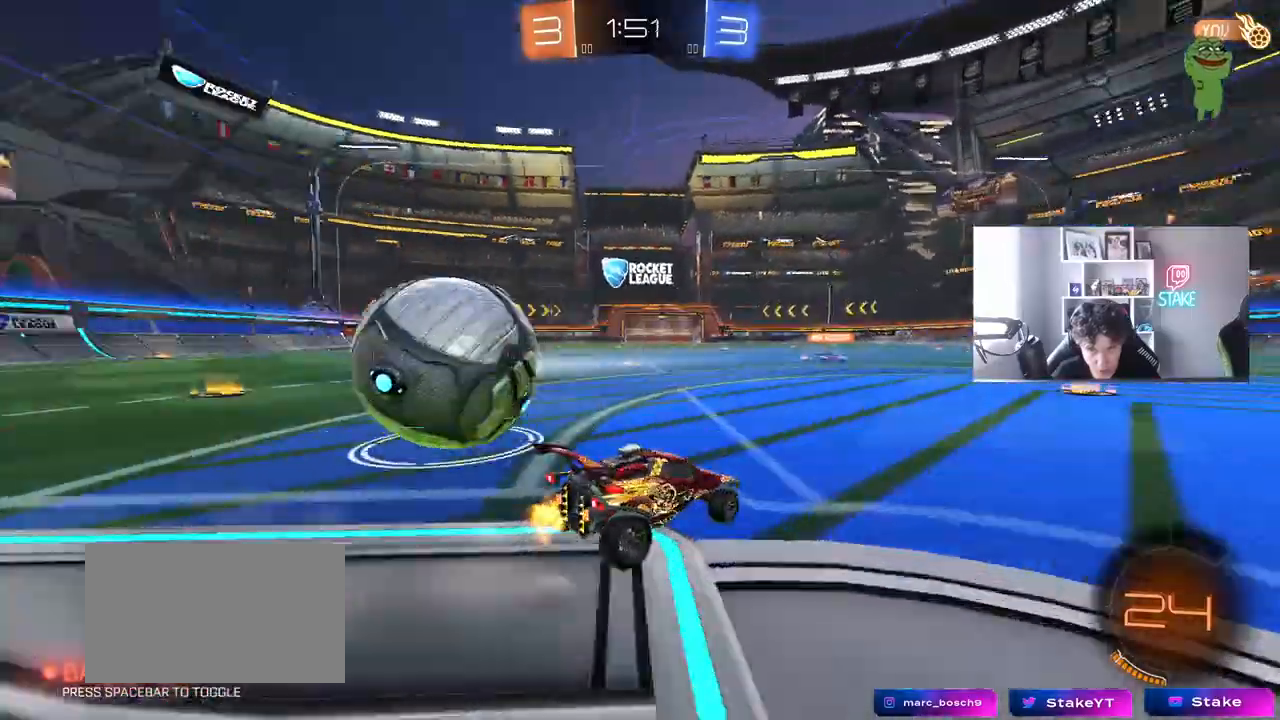
{"keys": ["a", "w"], "mouse": [], "mouse_move": "still", "events": [[50, "space", "down"], [50, "w", "down"], [283, "space", "up"]]}
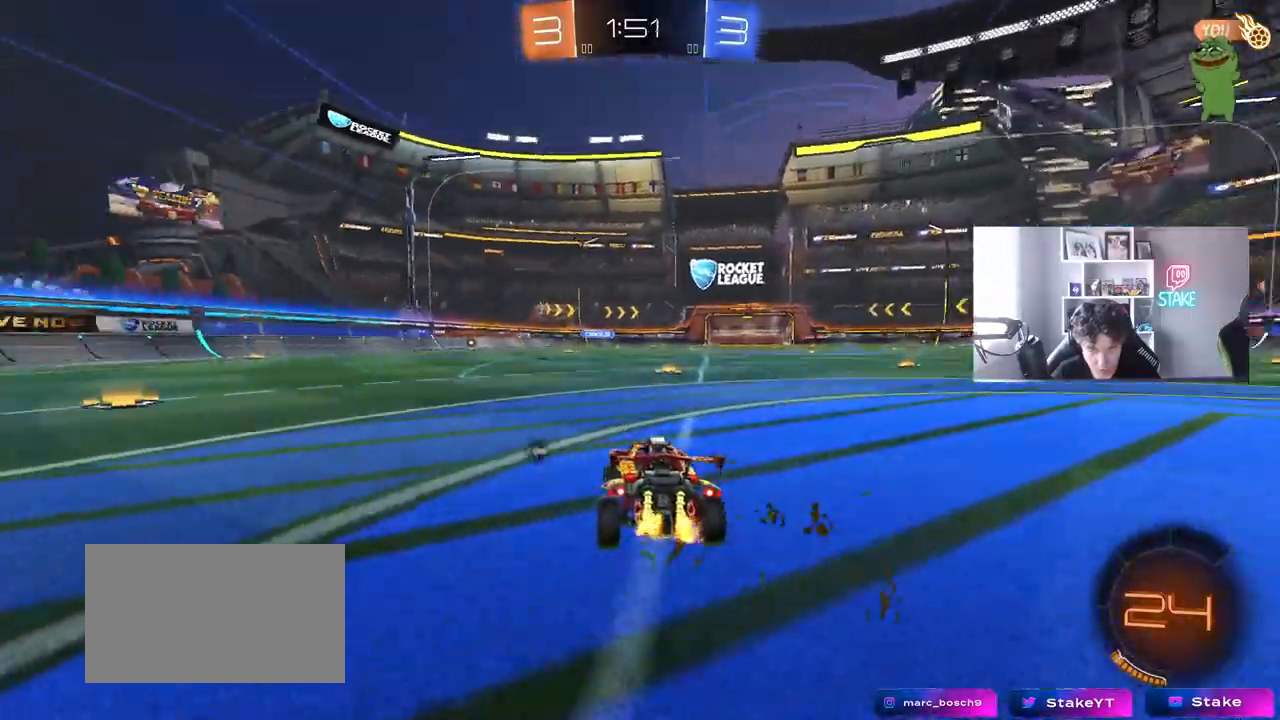
{"keys": ["a", "shift", "w"], "mouse": ["left", "right"], "mouse_move": "down-left", "events": [[17, "a", "up"], [117, "mouse_left", "down"], [300, "d", "down"], [350, "mouse_right", "down"], [400, "a", "down"], [400, "d", "up"], [400, "shift", "down"], [433, "mouse_right", "up"], [483, "mouse_right", "down"]]}
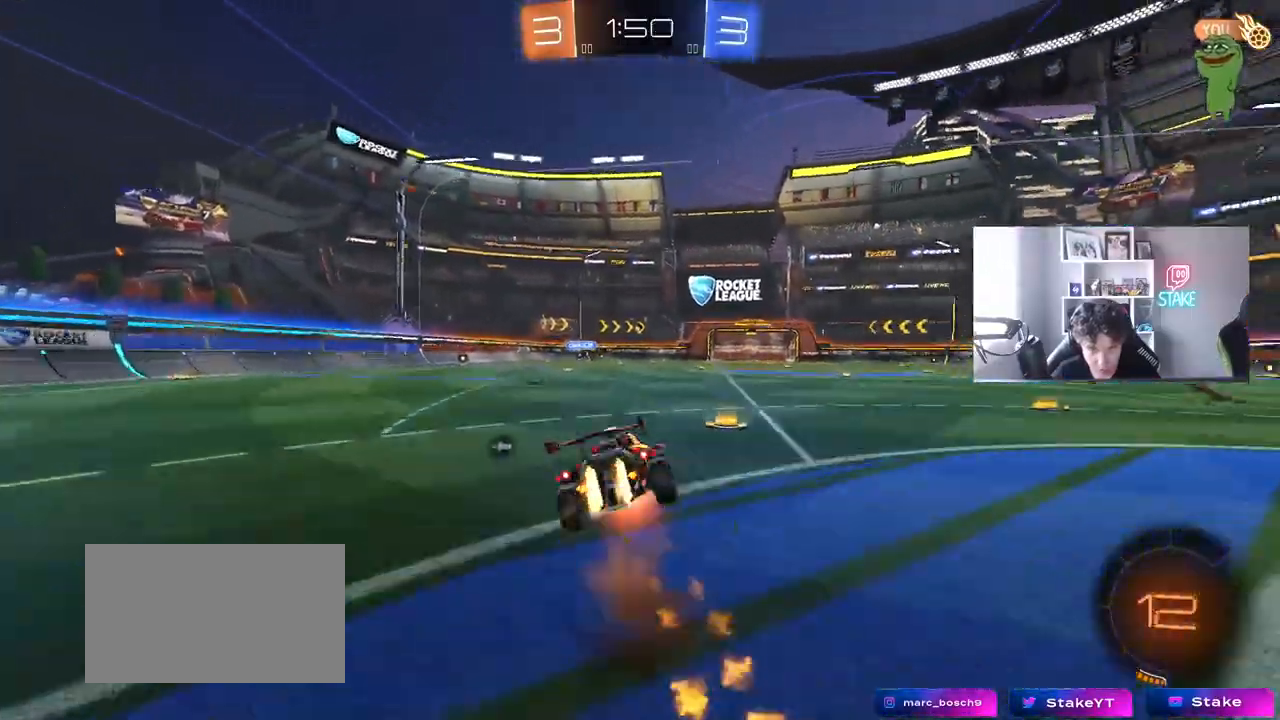
{"keys": ["a", "shift"], "mouse": [], "mouse_move": "still", "events": [[33, "s", "down"], [33, "w", "up"], [217, "mouse_right", "up"], [267, "mouse_left", "up"], [267, "space", "down"], [400, "space", "up"], [450, "s", "up"]]}
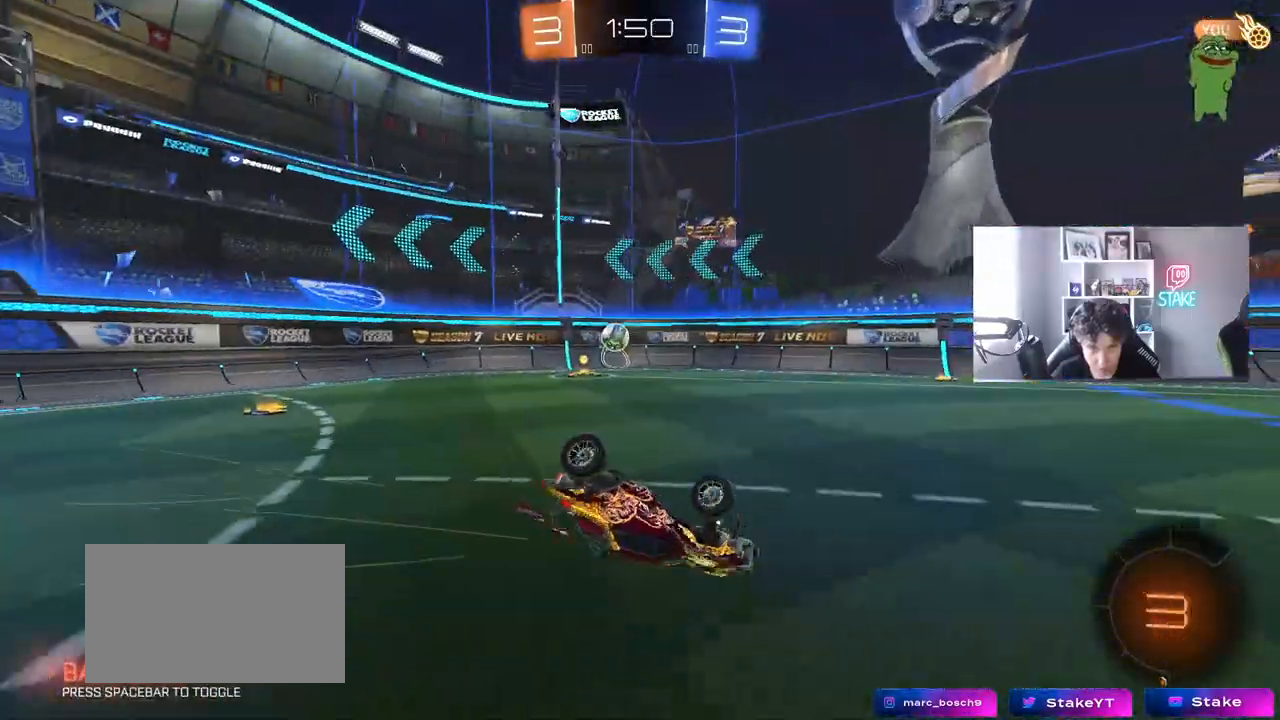
{"keys": [], "mouse": ["left"], "mouse_move": "still", "events": [[100, "s", "down"], [150, "space", "down"], [183, "shift", "up"], [233, "a", "up"], [233, "s", "up"], [333, "mouse_left", "down"], [333, "space", "up"]]}
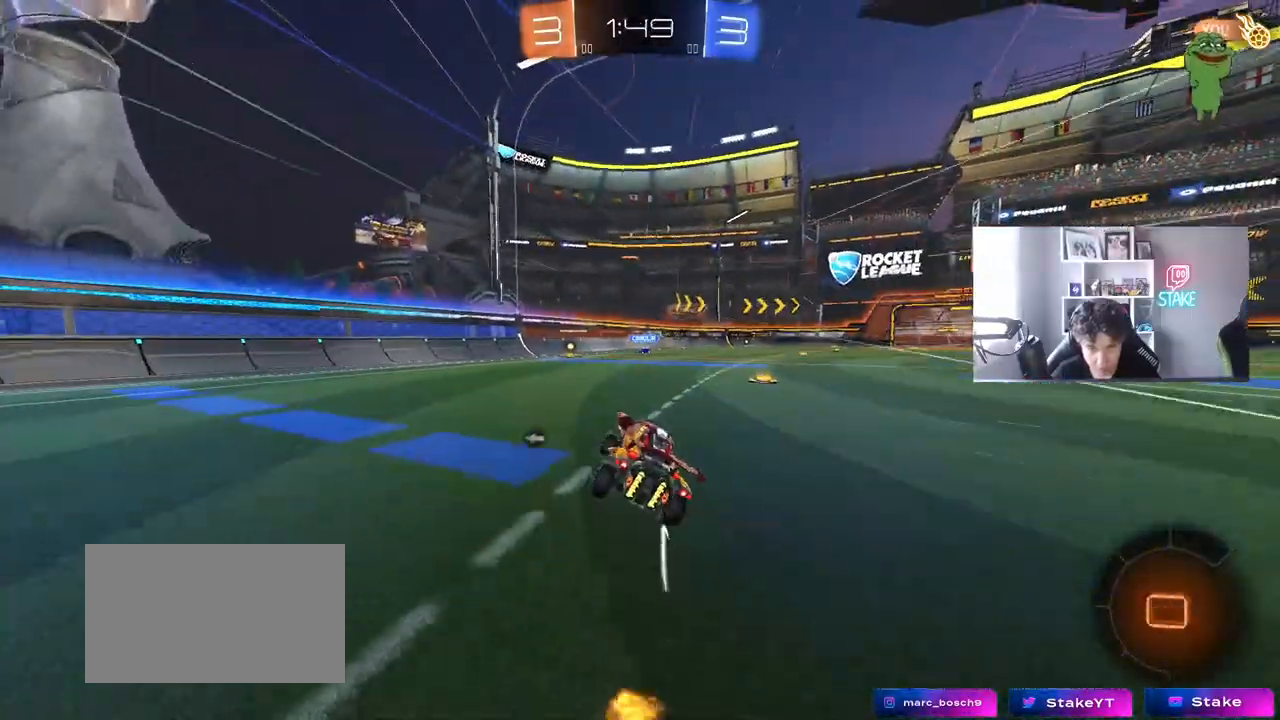
{"keys": ["w"], "mouse": [], "mouse_move": "still", "events": [[67, "mouse_left", "up"], [67, "w", "down"], [117, "a", "down"], [200, "a", "up"]]}
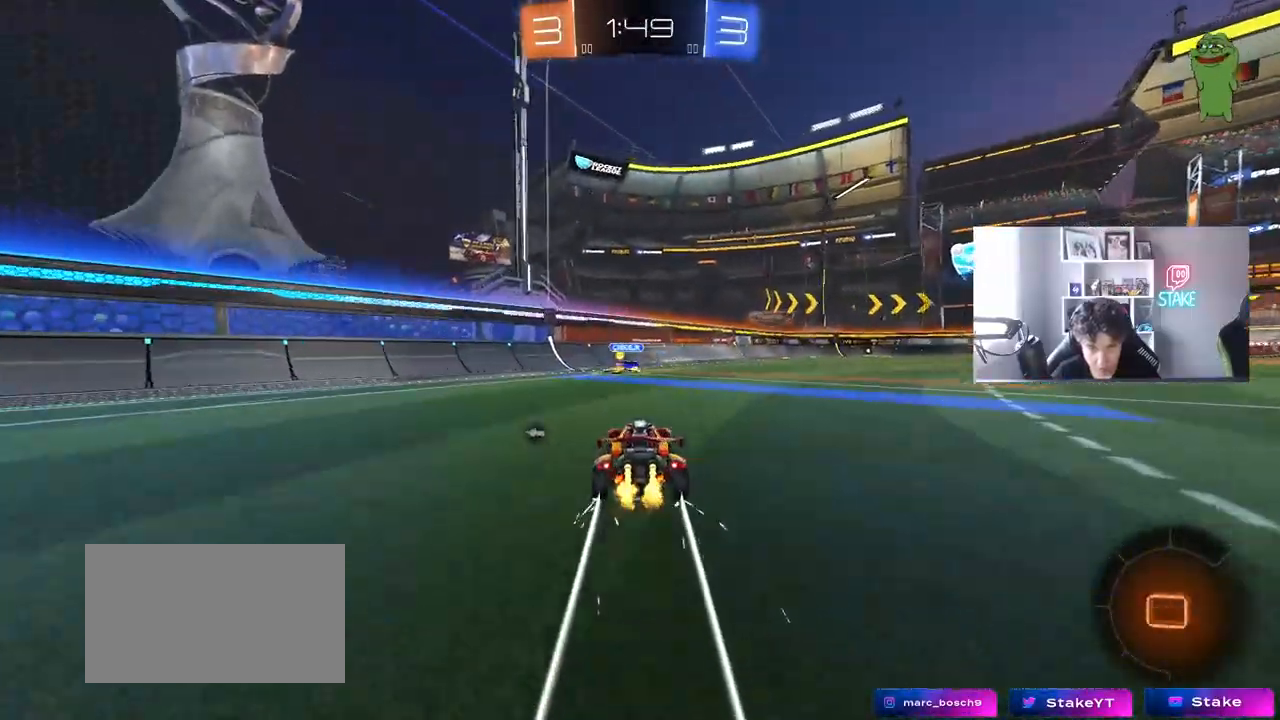
{"keys": ["space", "w"], "mouse": [], "mouse_move": "still", "events": [[33, "a", "down"], [133, "a", "up"], [217, "d", "down"], [400, "space", "down"], [500, "d", "up"]]}
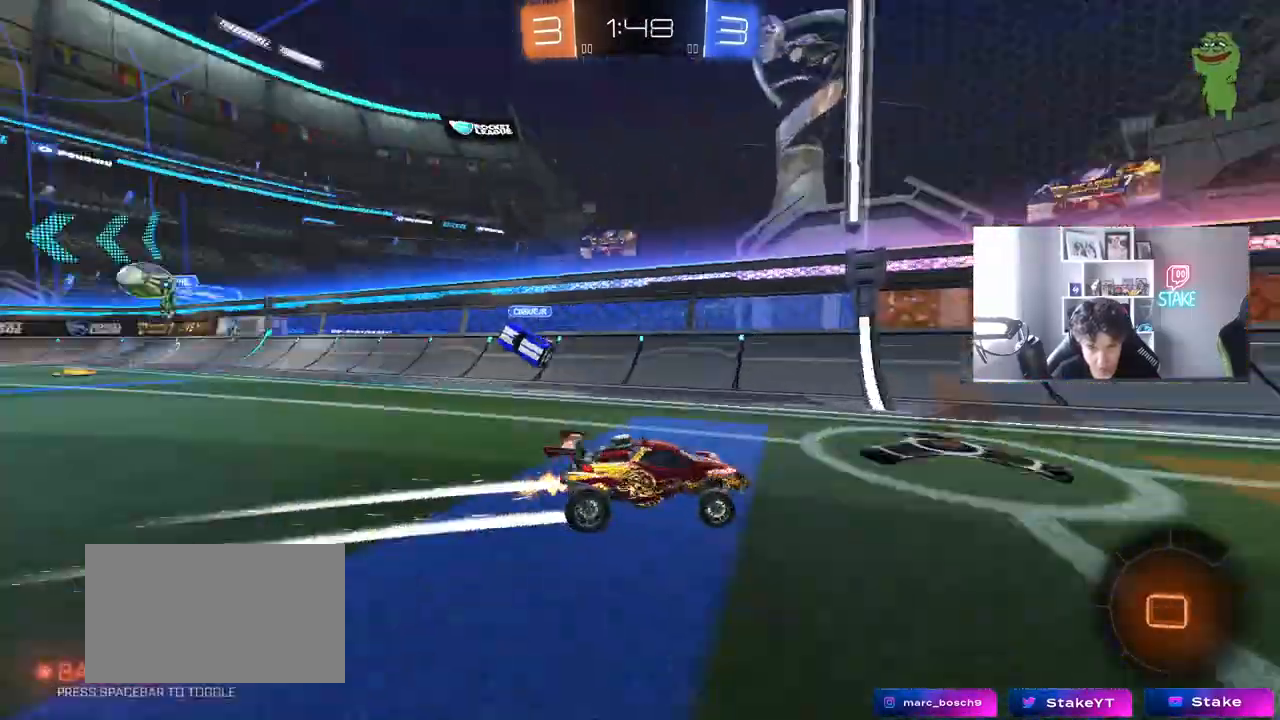
{"keys": ["d", "s", "shift"], "mouse": [], "mouse_move": "still", "events": [[50, "space", "up"], [100, "d", "down"], [100, "mouse_right", "down"], [133, "shift", "down"], [183, "mouse_right", "up"], [233, "mouse_right", "down"], [283, "w", "up"], [333, "s", "down"], [417, "mouse_right", "up"]]}
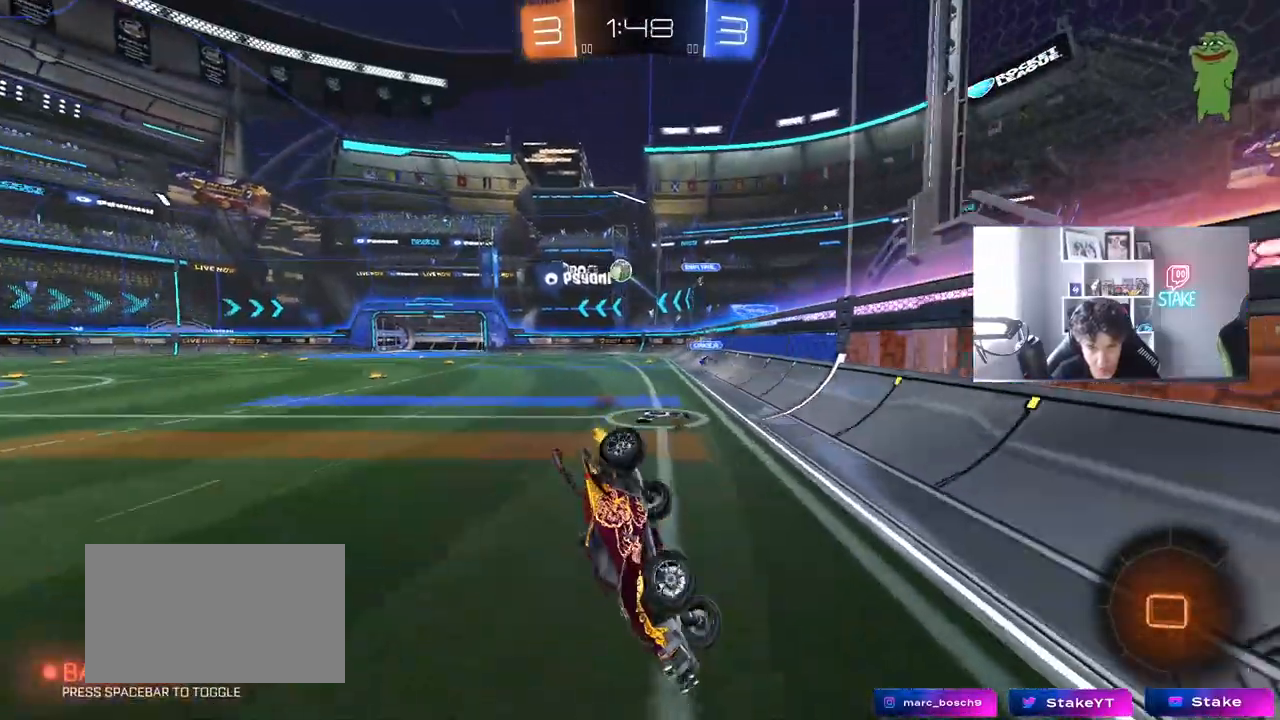
{"keys": ["d", "shift"], "mouse": [], "mouse_move": "still", "events": [[67, "s", "up"], [200, "s", "down"], [250, "space", "down"], [433, "s", "up"], [433, "space", "up"]]}
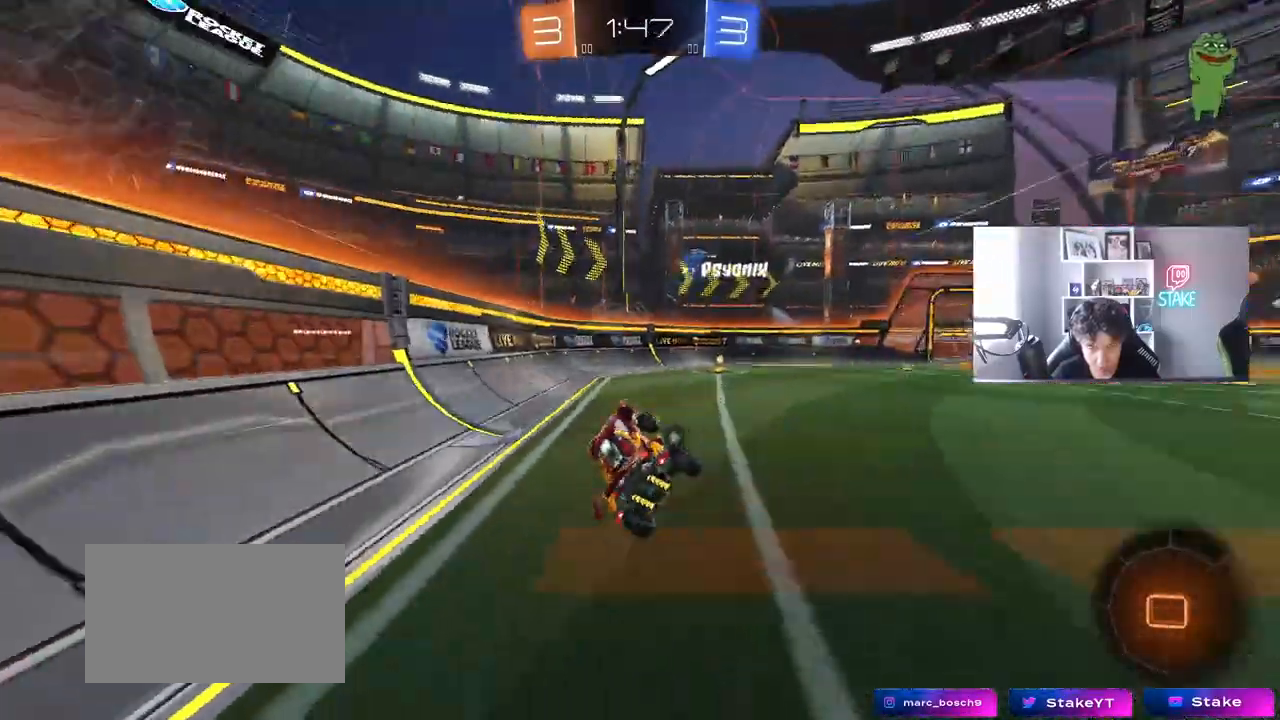
{"keys": ["d", "space", "w"], "mouse": ["left"], "mouse_move": "still", "events": [[33, "d", "up"], [33, "shift", "up"], [217, "d", "down"], [217, "w", "down"], [417, "mouse_left", "down"], [450, "space", "down"]]}
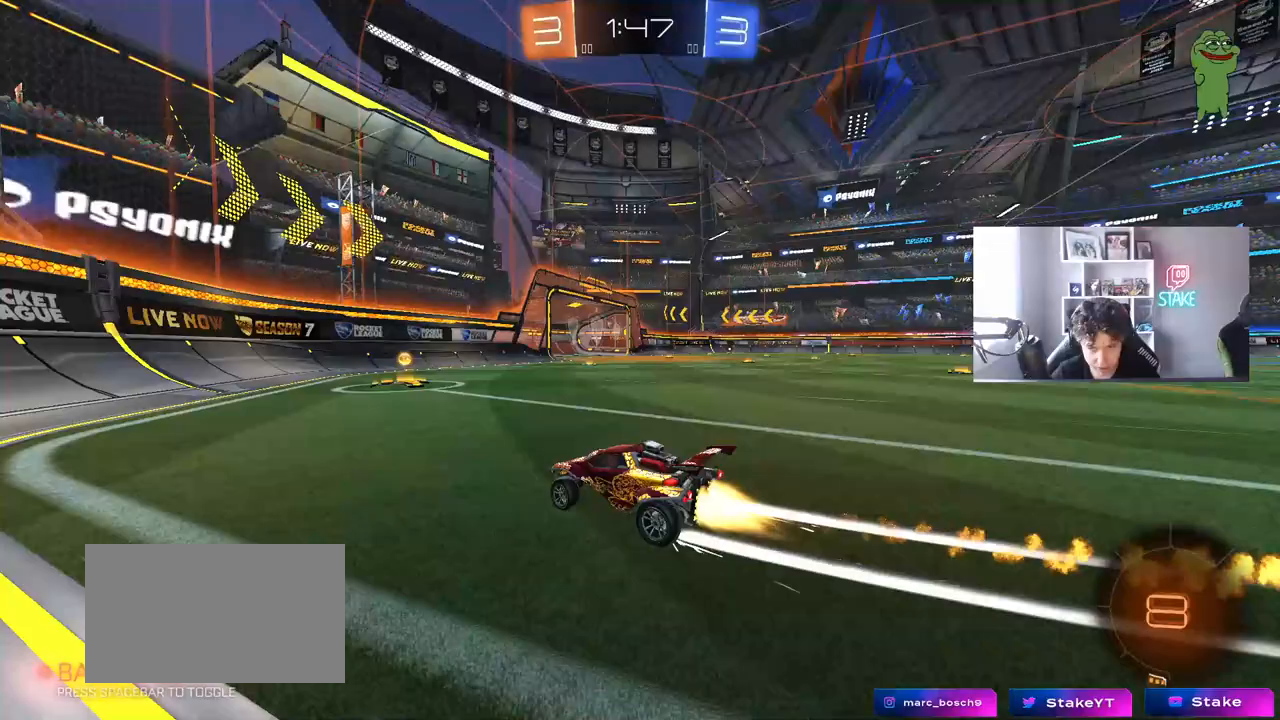
{"keys": ["d", "w"], "mouse": ["left"], "mouse_move": "still", "events": [[100, "space", "up"], [183, "d", "up"], [183, "mouse_left", "up"], [283, "d", "down"], [283, "mouse_left", "down"]]}
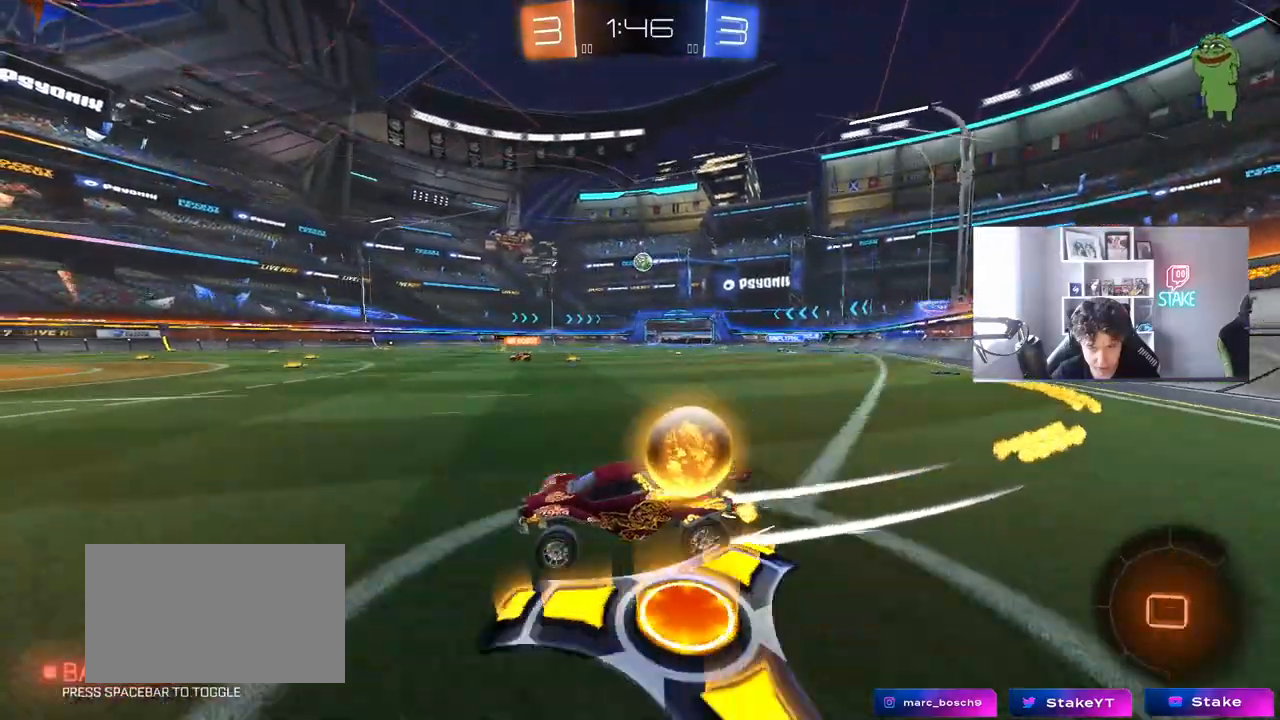
{"keys": ["w"], "mouse": [], "mouse_move": "still", "events": [[17, "d", "up"], [17, "mouse_left", "up"], [250, "d", "down"], [350, "w", "up"], [383, "d", "up"], [483, "w", "down"]]}
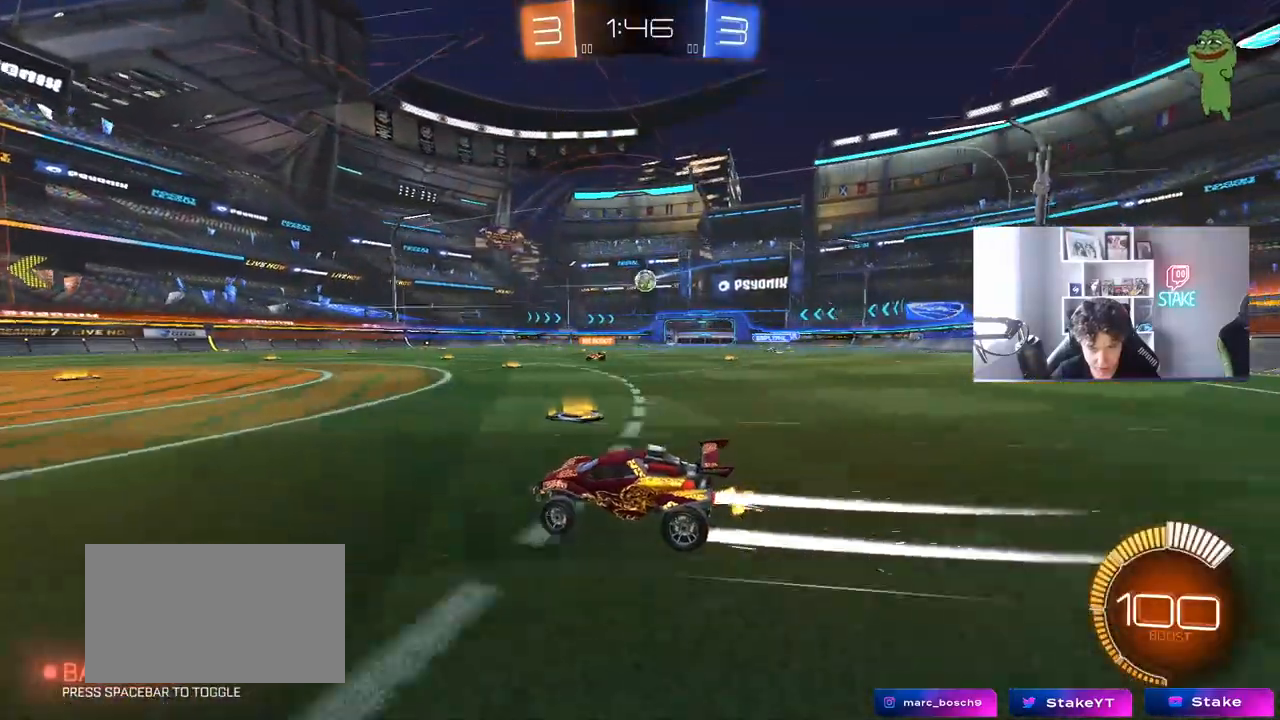
{"keys": ["w"], "mouse": [], "mouse_move": "still", "events": [[83, "d", "down"], [217, "d", "up"]]}
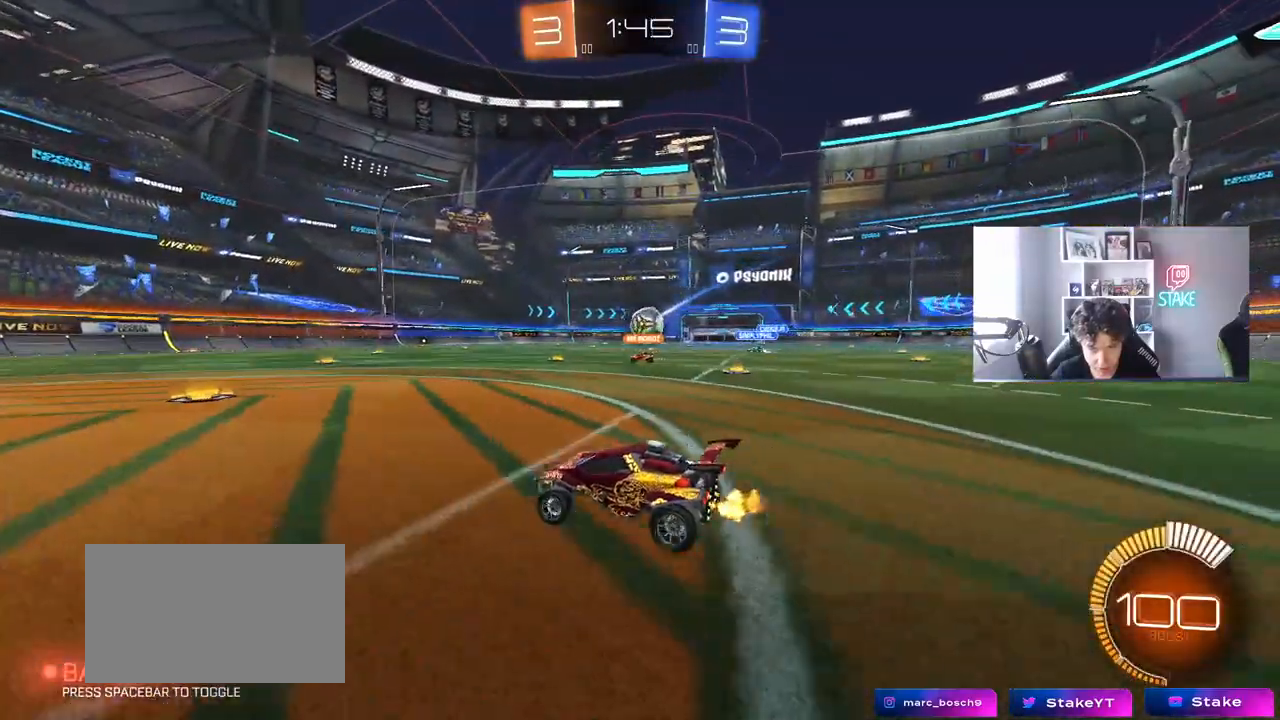
{"keys": ["w"], "mouse": [], "mouse_move": "still", "events": []}
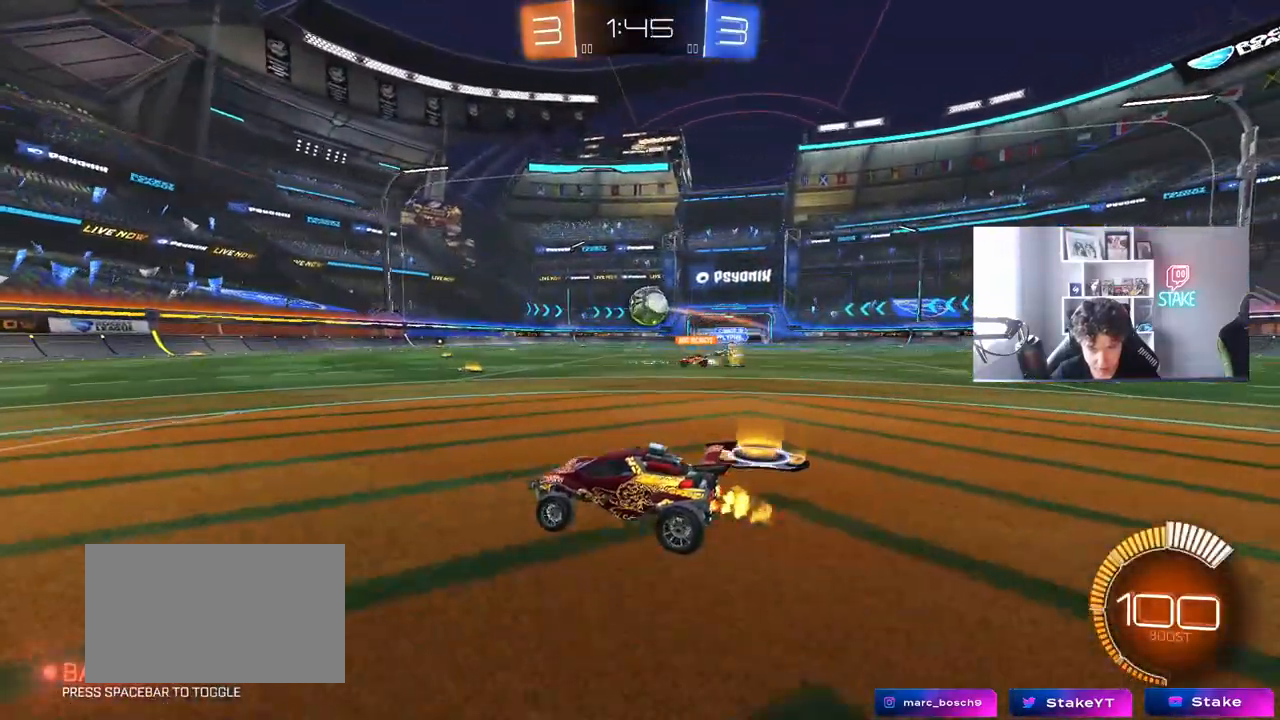
{"keys": ["s"], "mouse": [], "mouse_move": "still", "events": [[117, "a", "down"], [250, "a", "up"], [300, "w", "up"], [483, "s", "down"]]}
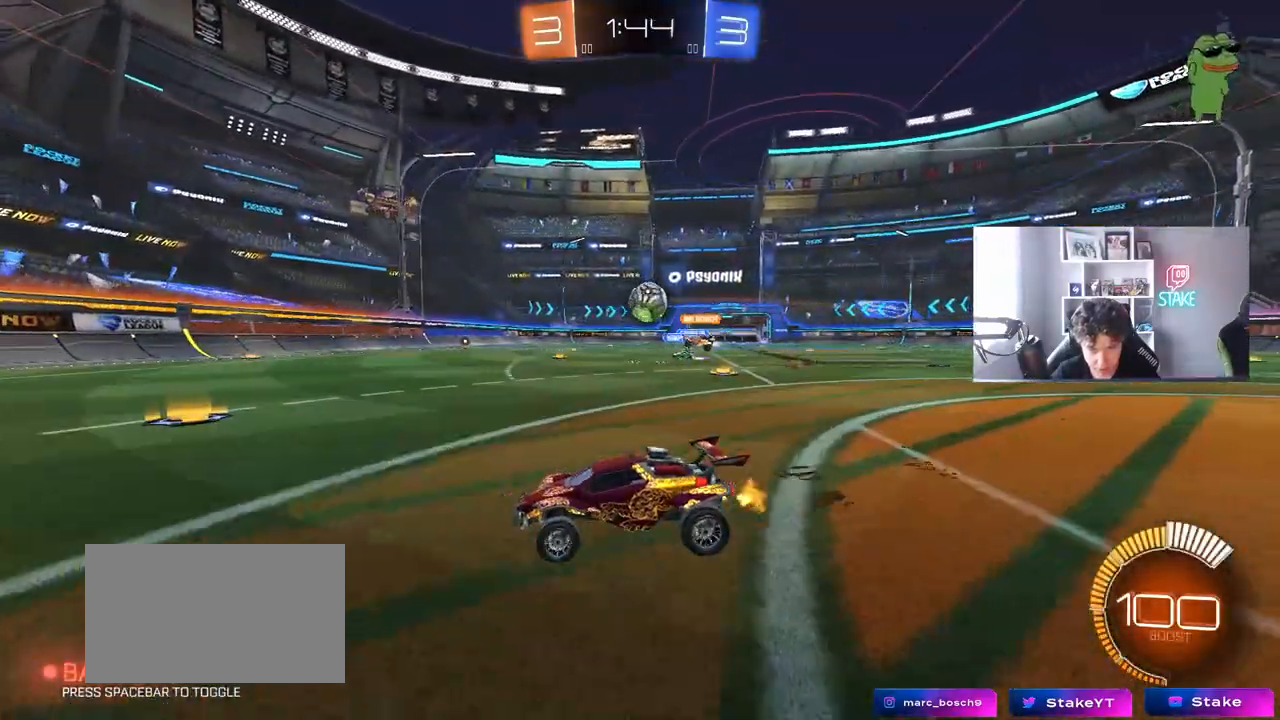
{"keys": ["d", "w"], "mouse": [], "mouse_move": "still", "events": [[33, "d", "down"], [133, "s", "up"], [400, "w", "down"]]}
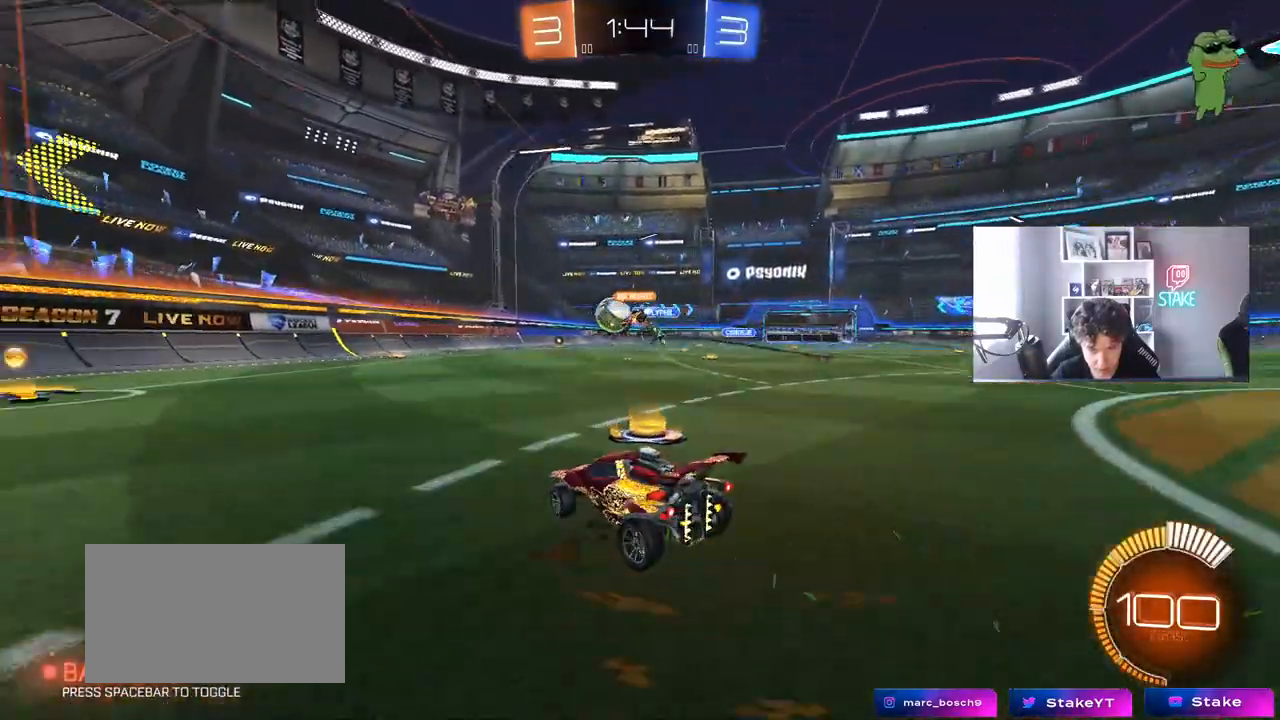
{"keys": ["w"], "mouse": ["left"], "mouse_move": "still", "events": [[100, "d", "up"], [100, "mouse_left", "down"], [233, "a", "down"], [383, "a", "up"]]}
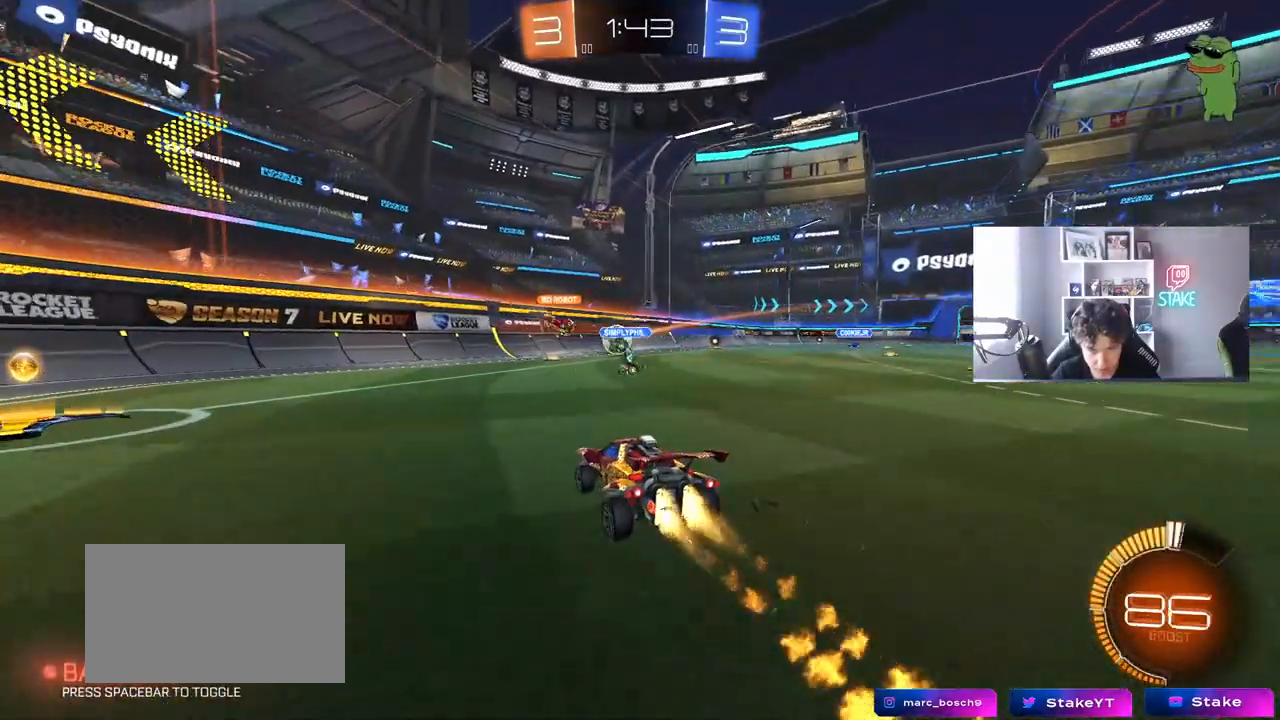
{"keys": ["w"], "mouse": [], "mouse_move": "still", "events": [[250, "mouse_left", "up"], [400, "d", "down"], [483, "d", "up"]]}
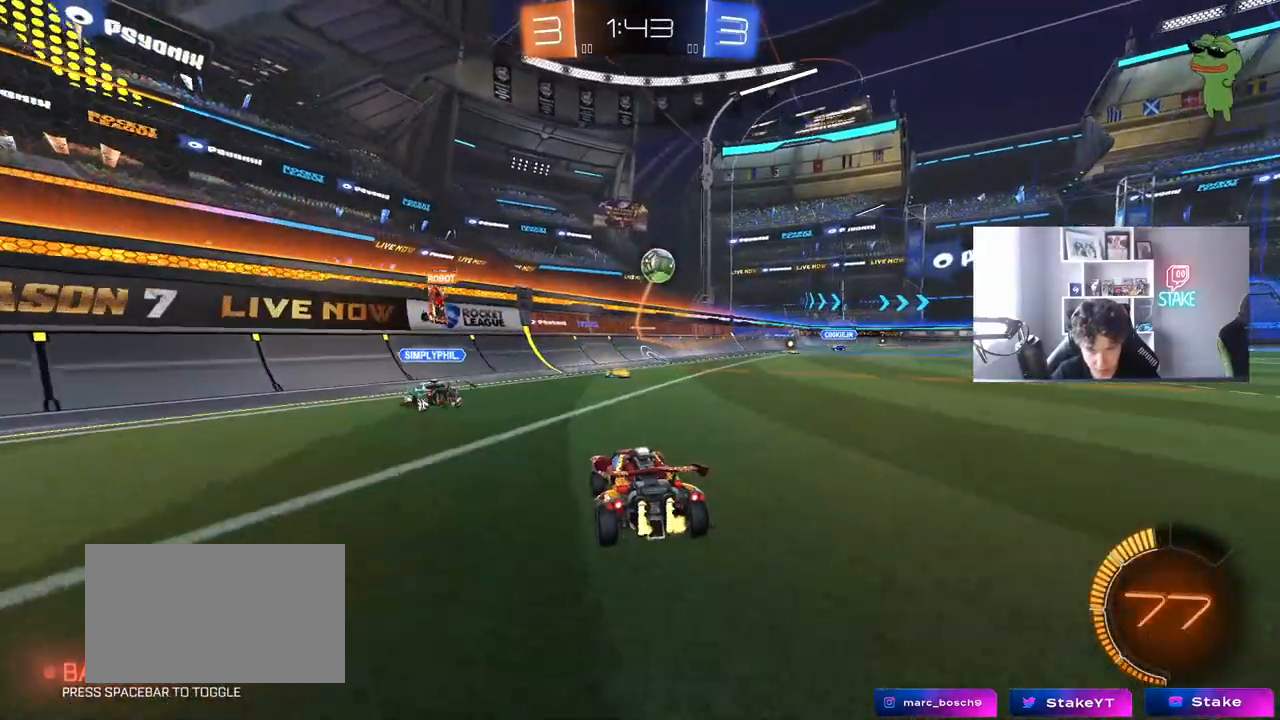
{"keys": ["d", "w"], "mouse": [], "mouse_move": "still", "events": [[133, "d", "down"], [183, "shift", "down"], [267, "shift", "up"], [400, "d", "up"], [500, "d", "down"]]}
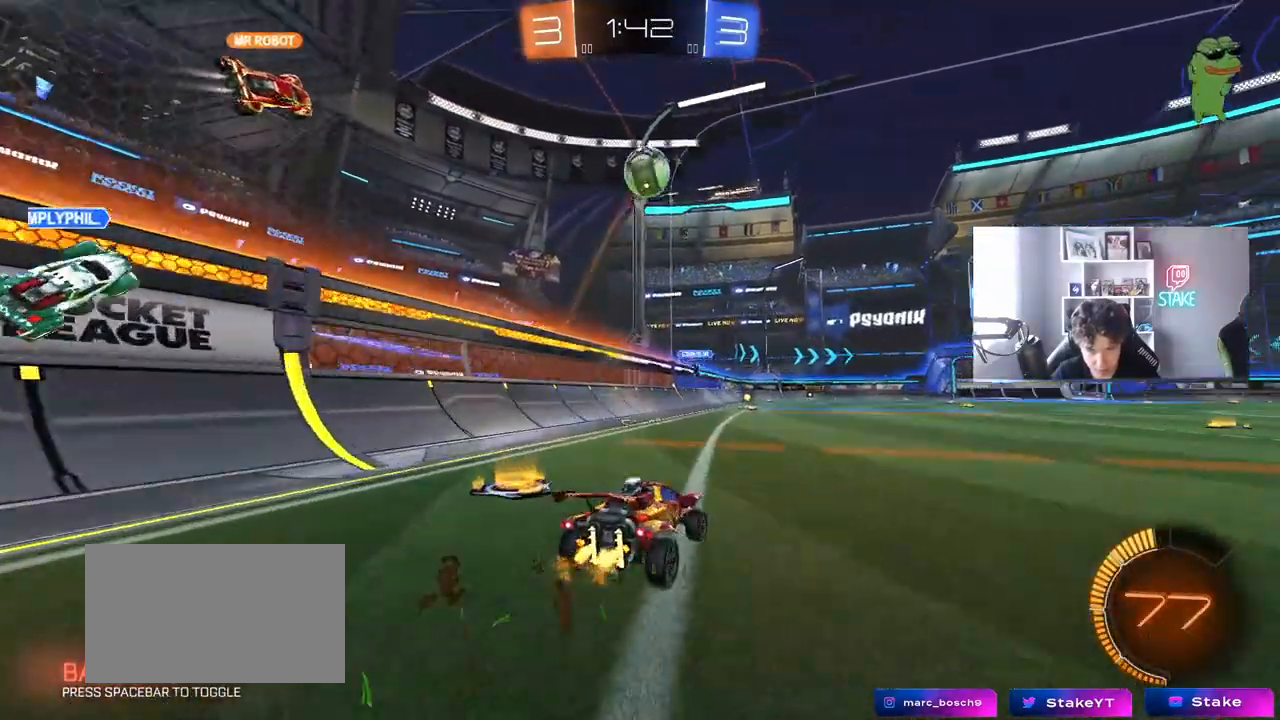
{"keys": ["d", "w"], "mouse": [], "mouse_move": "still", "events": [[367, "d", "up"], [467, "d", "down"]]}
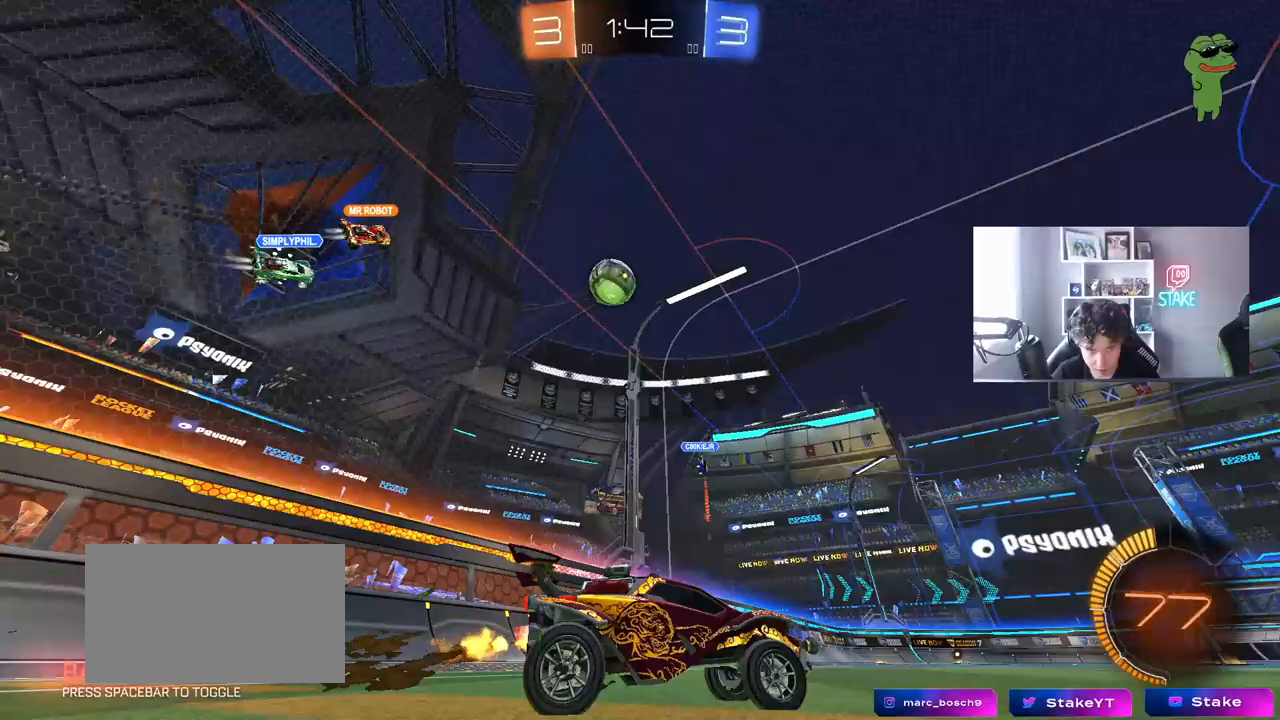
{"keys": ["d", "w"], "mouse": [], "mouse_move": "still", "events": [[117, "d", "up"], [300, "d", "down"]]}
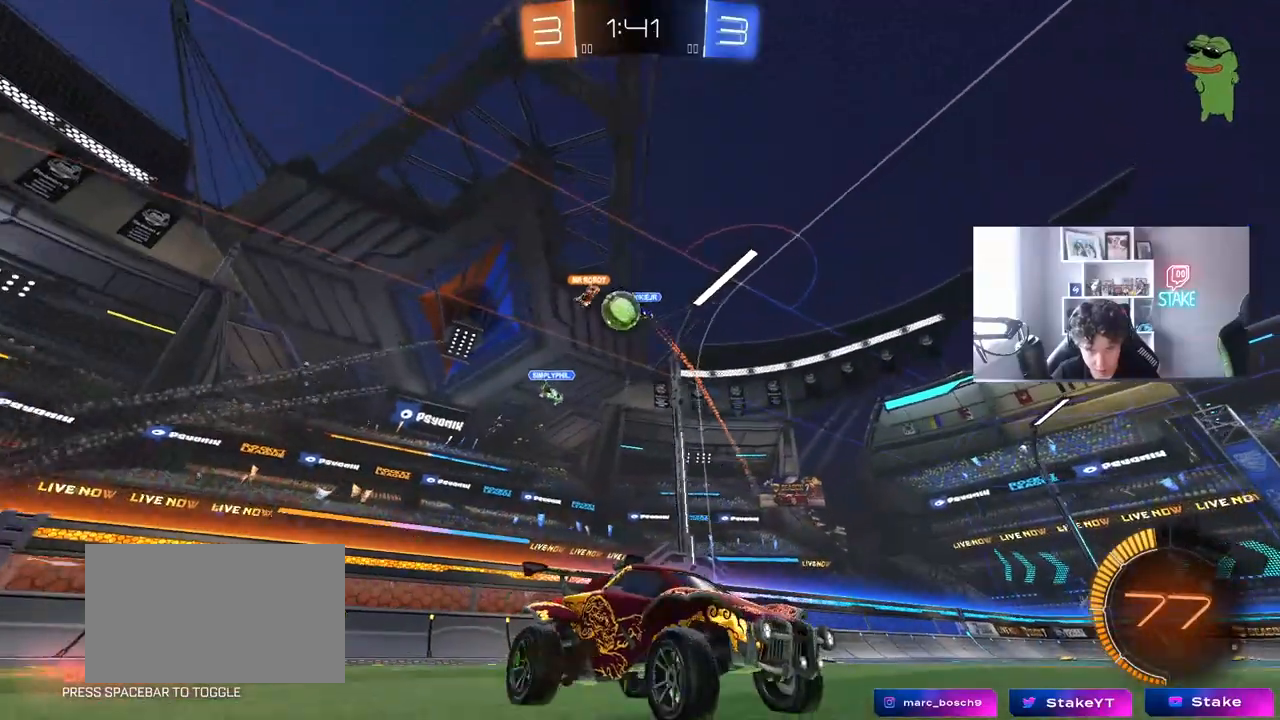
{"keys": ["a", "w"], "mouse": ["left"], "mouse_move": "down", "events": [[167, "d", "up"], [367, "a", "down"], [367, "mouse_left", "down"]]}
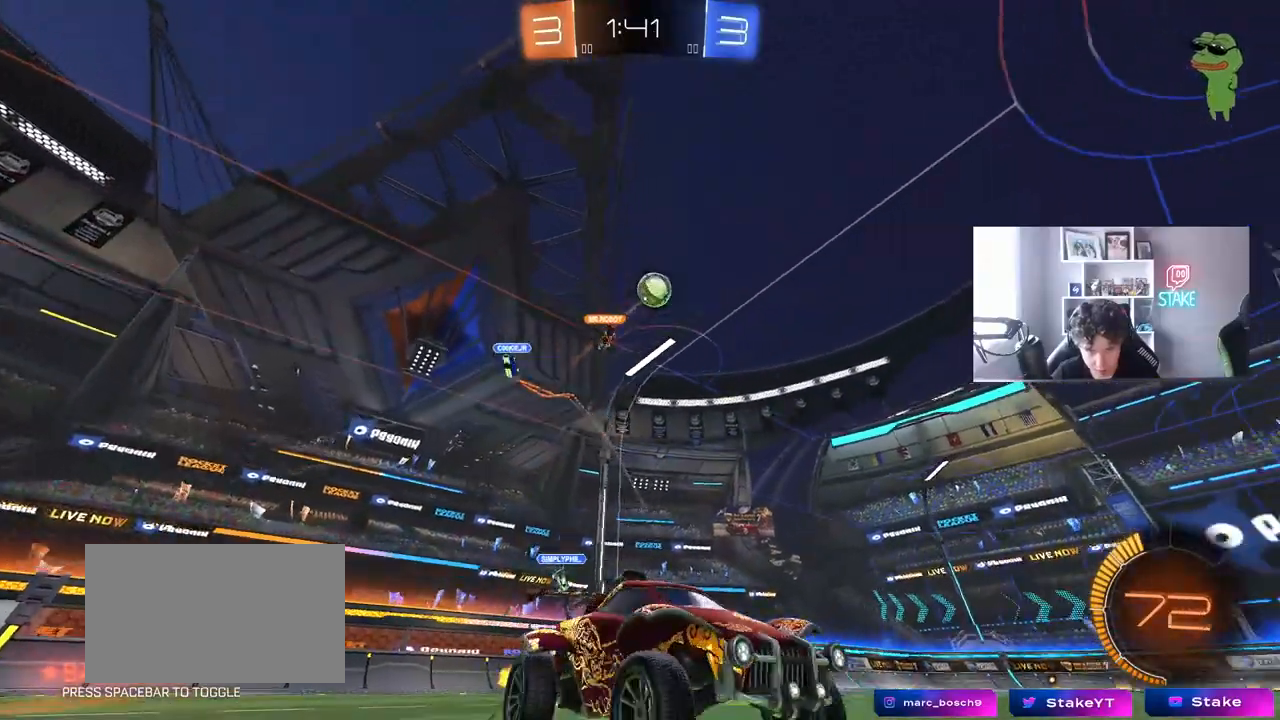
{"keys": ["w"], "mouse": [], "mouse_move": "still", "events": [[50, "a", "up"], [50, "mouse_left", "up"], [150, "d", "down"], [283, "d", "up"]]}
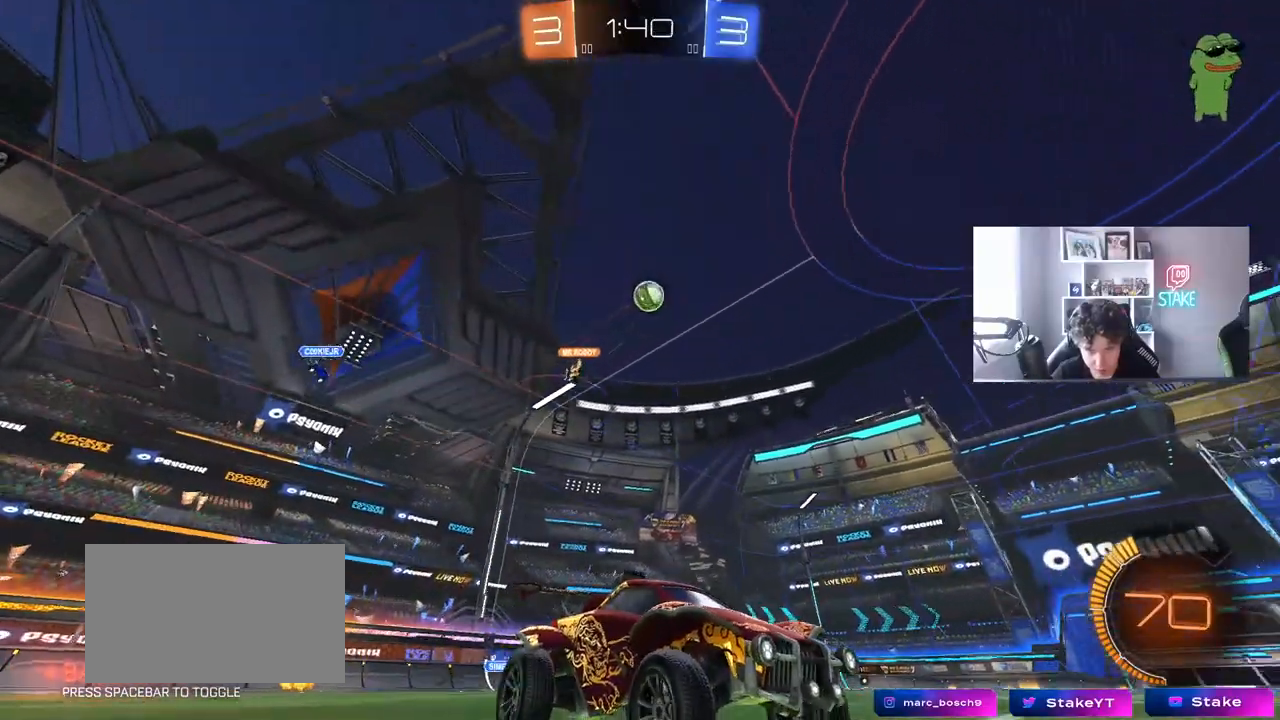
{"keys": [], "mouse": [], "mouse_move": "still", "events": [[117, "a", "down"], [167, "shift", "down"], [250, "shift", "up"], [300, "a", "up"], [383, "w", "up"]]}
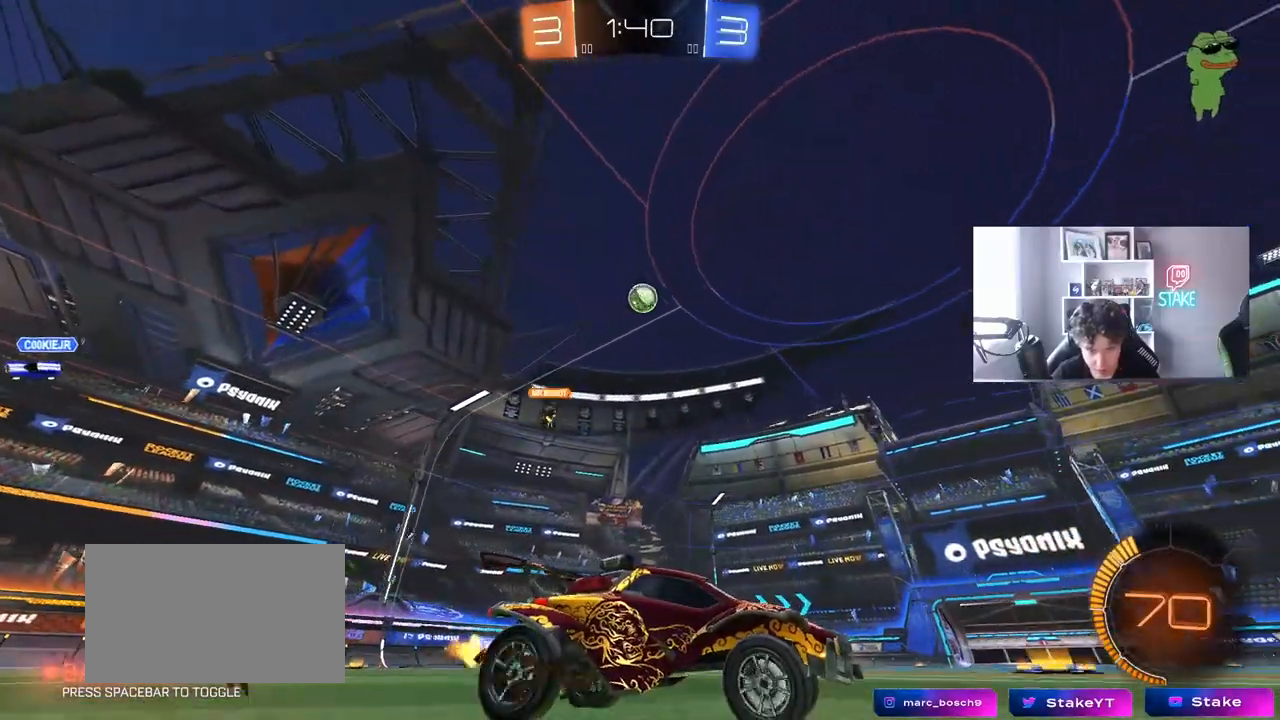
{"keys": ["w"], "mouse": [], "mouse_move": "still", "events": [[33, "w", "down"]]}
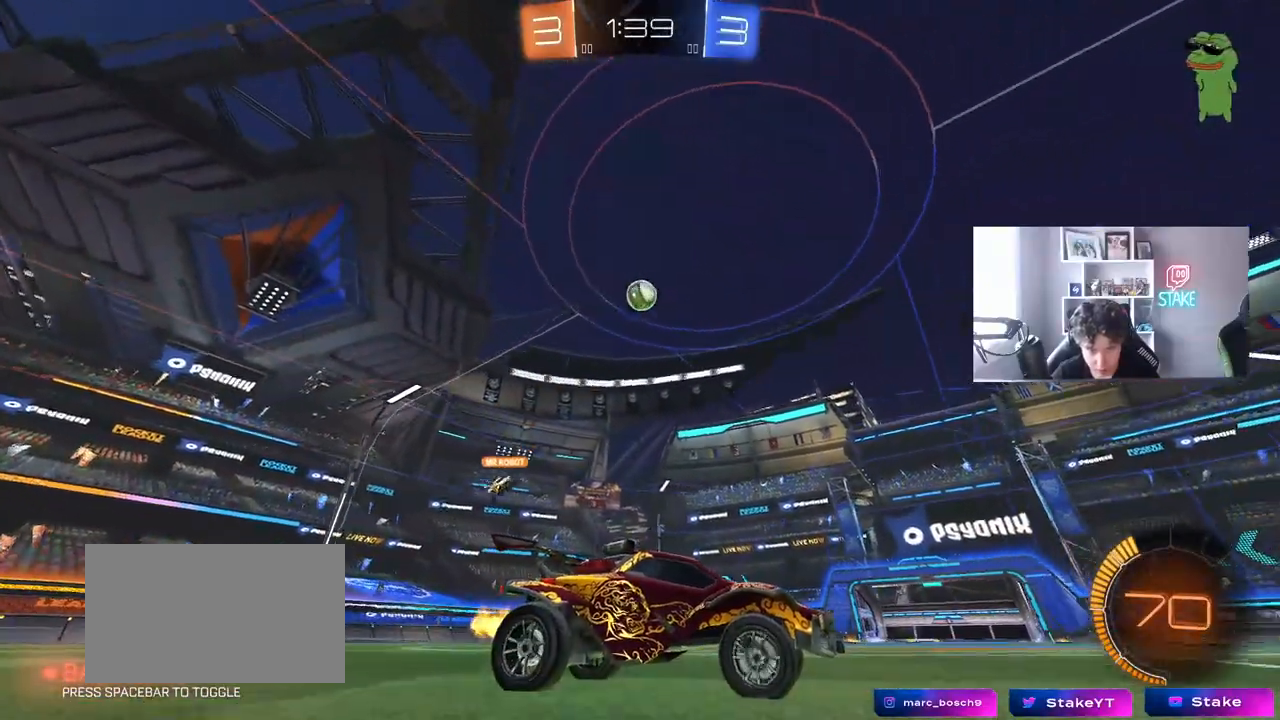
{"keys": ["w"], "mouse": [], "mouse_move": "still", "events": [[100, "a", "down"], [283, "a", "up"]]}
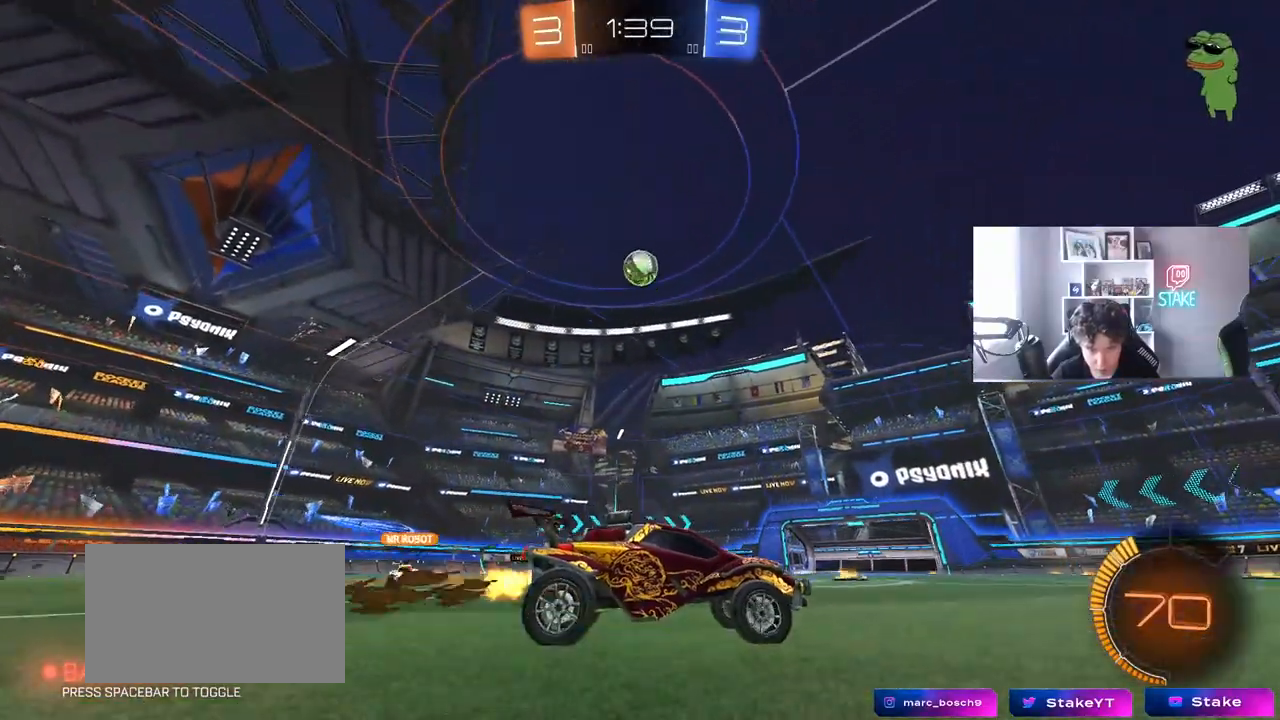
{"keys": ["w"], "mouse": ["left"], "mouse_move": "still", "events": [[67, "a", "down"], [250, "mouse_left", "down"], [350, "a", "up"]]}
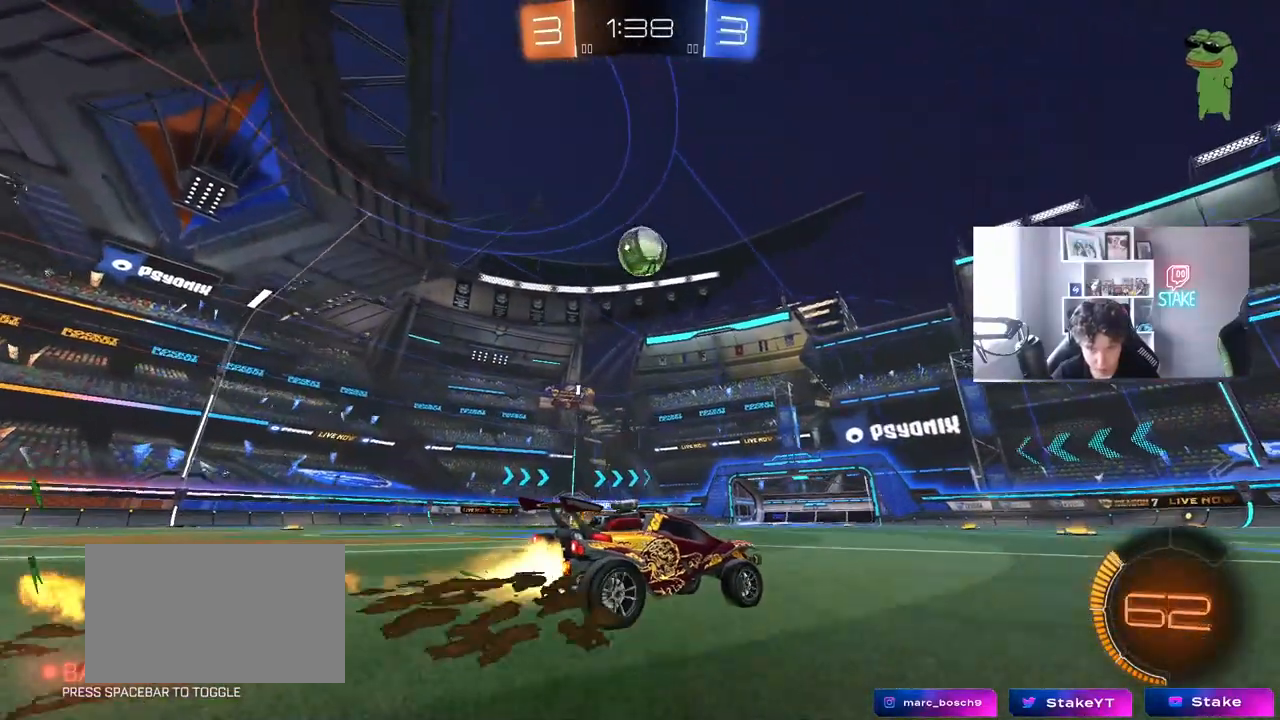
{"keys": ["a", "d", "s"], "mouse": [], "mouse_move": "still", "events": [[83, "mouse_left", "up"], [400, "d", "down"], [400, "w", "up"], [450, "a", "down"], [450, "d", "up"], [450, "s", "down"], [500, "d", "down"]]}
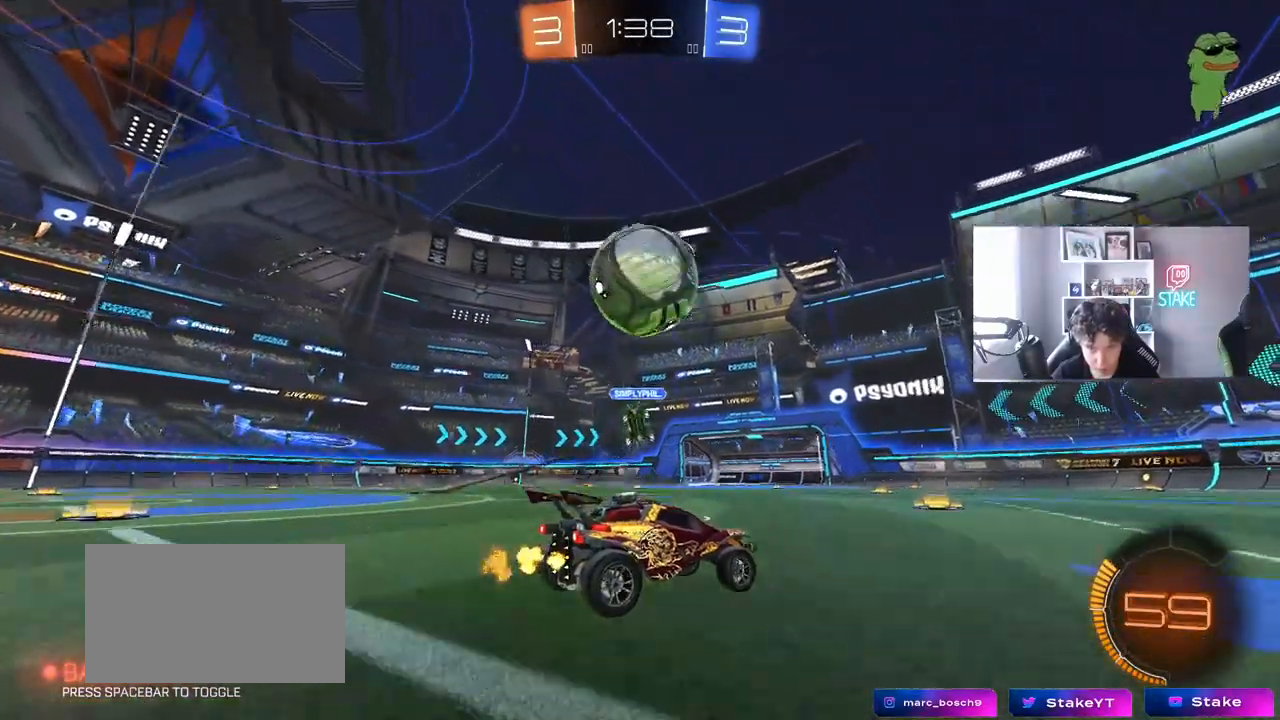
{"keys": ["a", "shift"], "mouse": [], "mouse_move": "up", "events": [[50, "a", "up"], [50, "mouse_right", "down"], [100, "s", "up"], [150, "d", "up"], [150, "mouse_right", "up"], [233, "mouse_right", "down"], [333, "a", "down"], [333, "shift", "down"], [333, "w", "down"], [383, "mouse_right", "up"], [433, "w", "up"]]}
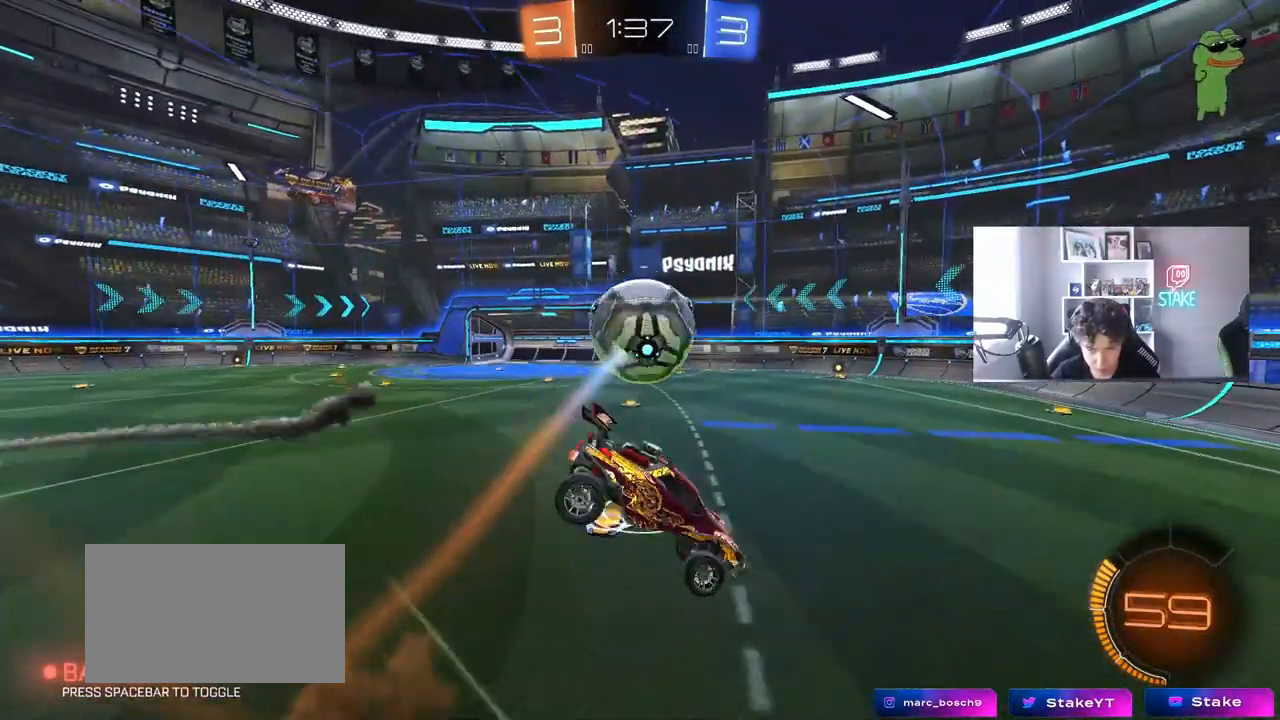
{"keys": ["d", "s", "shift"], "mouse": [], "mouse_move": "still", "events": [[67, "s", "down"], [67, "shift", "up"], [400, "a", "up"], [400, "d", "down"], [433, "shift", "down"]]}